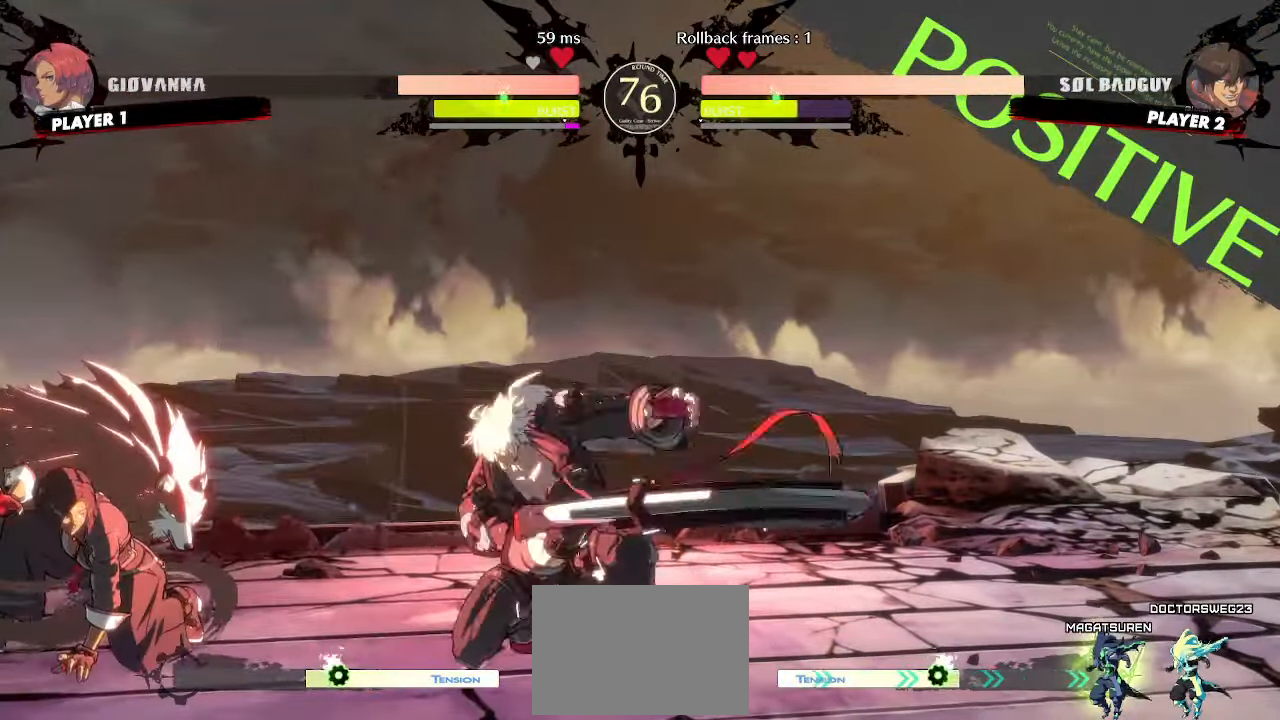
Gameplay with a controller (arcade stick); each line is a JSON object with the inputs held at the frame after it (dt_ms = milliseconds from this image to that frame). "events" lists button and stick changes between this image and that frame as [ms after this image, input, new state], when the widget could be followed in between. Not read: L3 R3 other_buttons.
{"dt_ms": 500, "buttons": [], "events": [[133, "DPAD_LEFT", "down"], [167, "DPAD_DOWN", "up"], [217, "DPAD_LEFT", "up"]]}
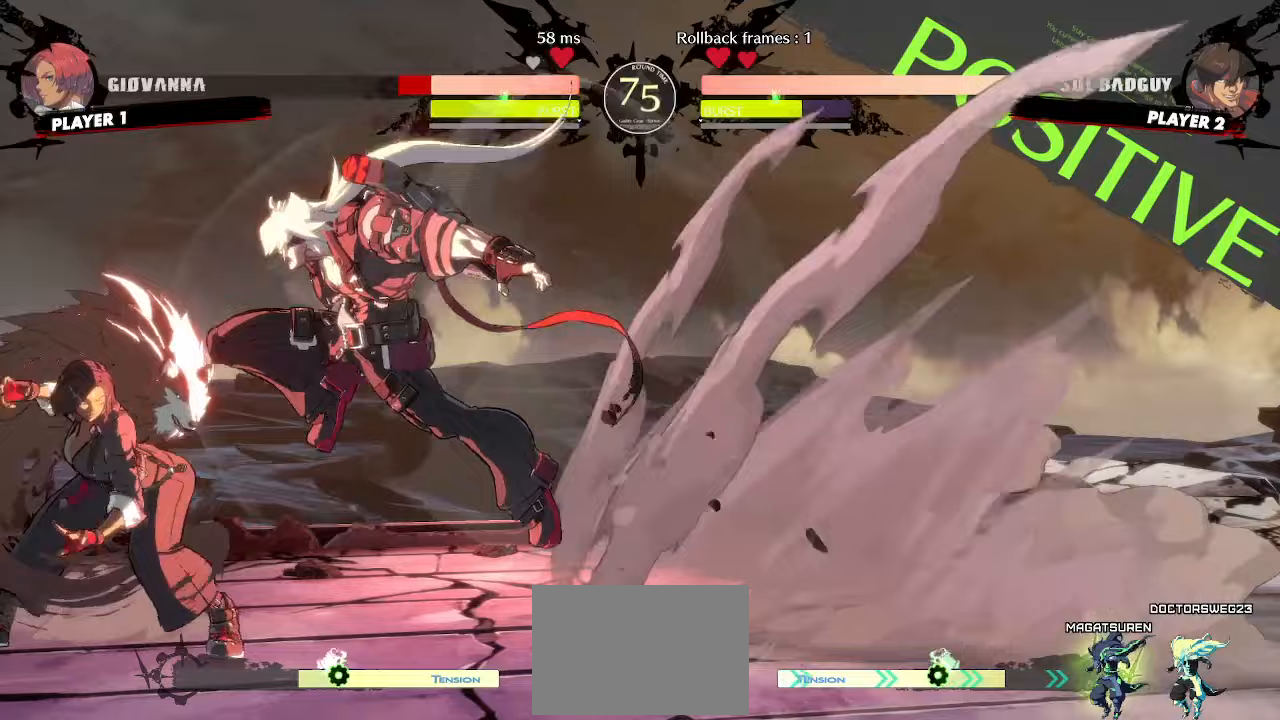
{"dt_ms": 500, "buttons": ["DPAD_DOWN"], "events": [[367, "DPAD_DOWN", "down"]]}
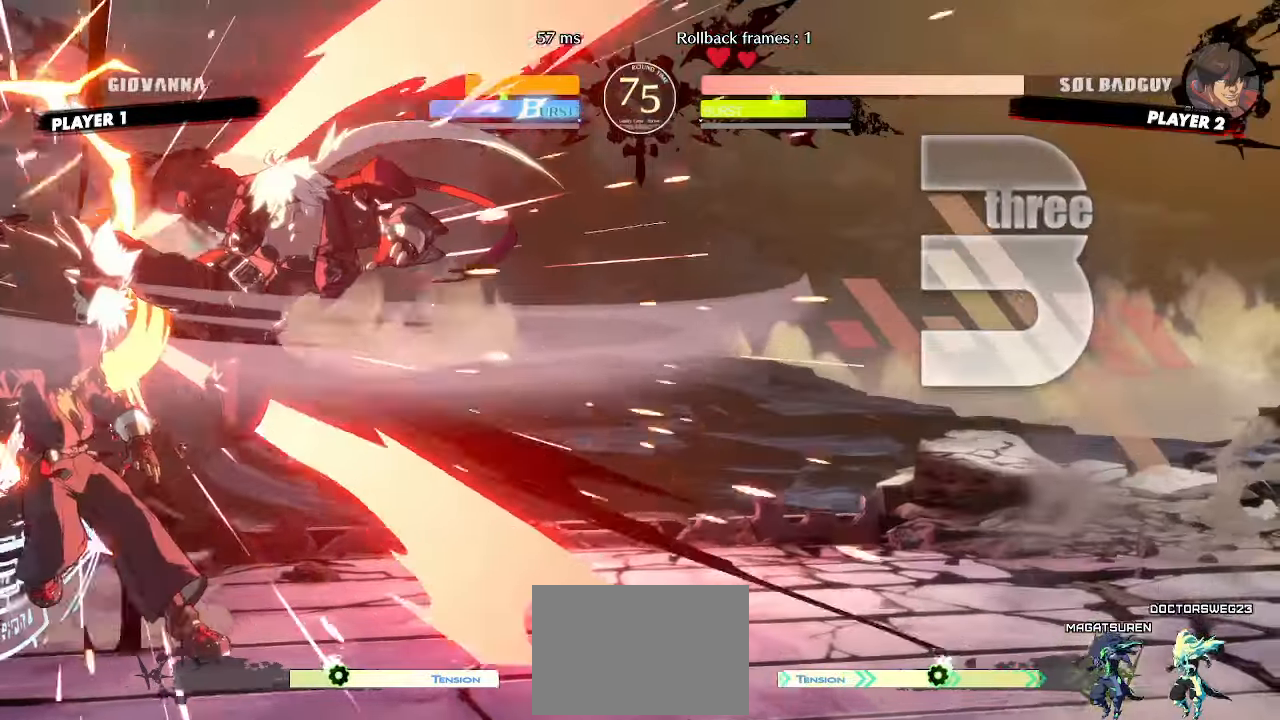
{"dt_ms": 500, "buttons": [], "events": [[483, "DPAD_DOWN", "up"]]}
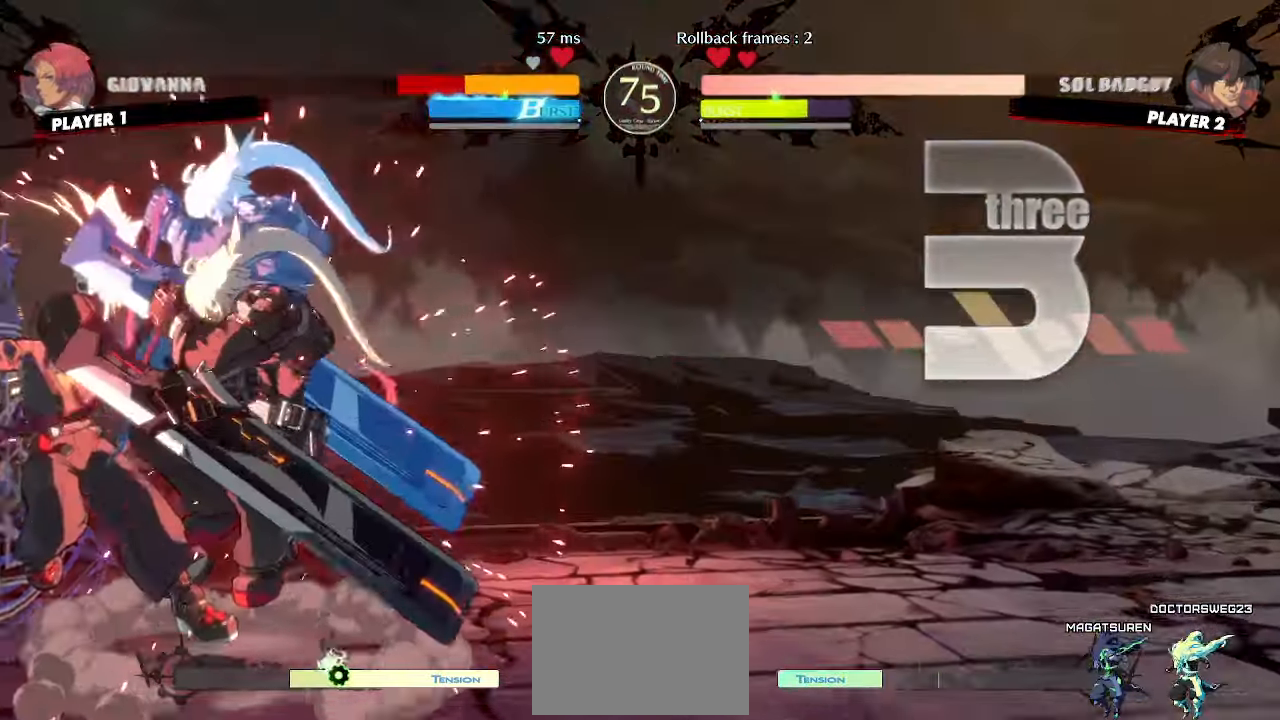
{"dt_ms": 500, "buttons": [], "events": []}
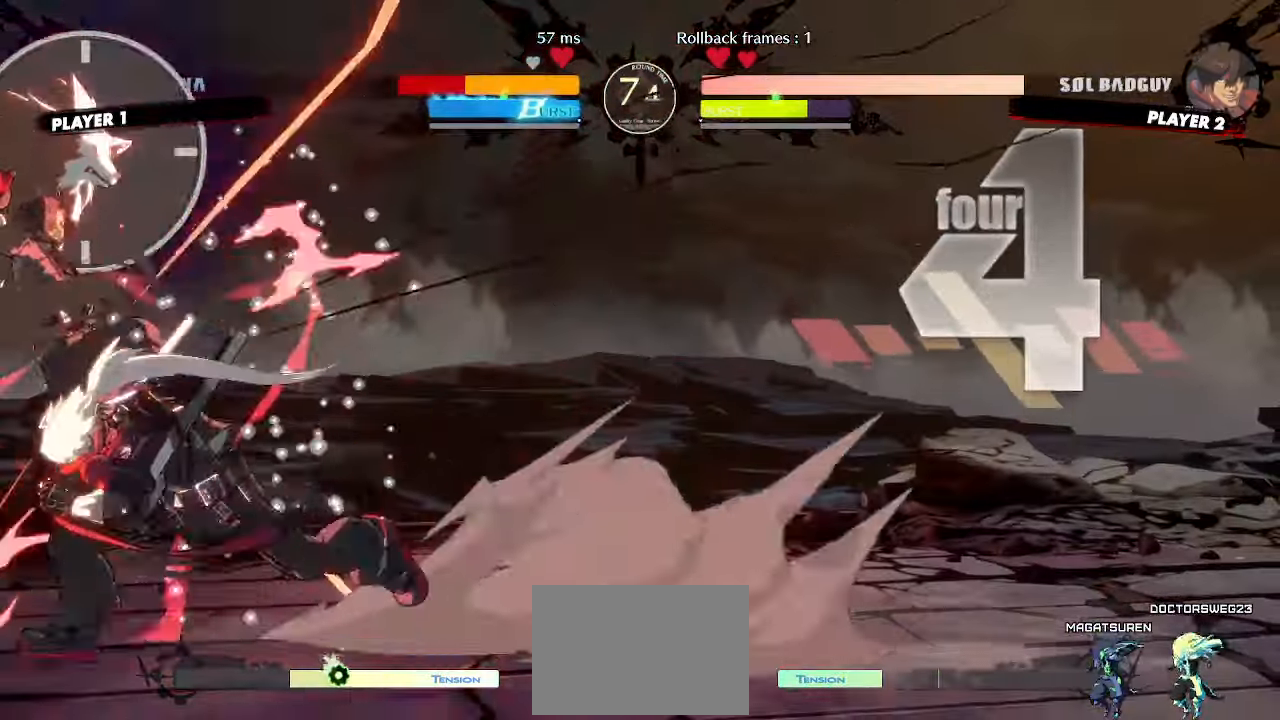
{"dt_ms": 500, "buttons": [], "events": [[217, "DPAD_LEFT", "down"], [250, "DPAD_UP", "down"], [417, "DPAD_LEFT", "up"], [433, "DPAD_UP", "up"]]}
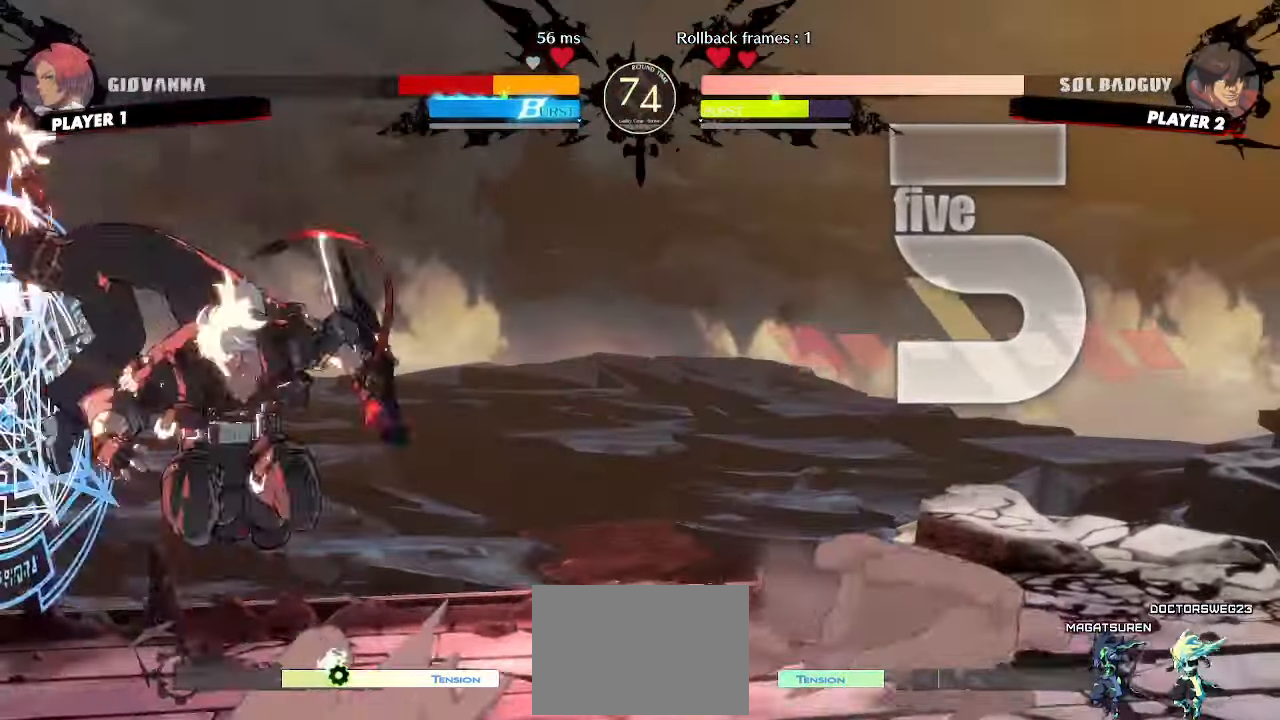
{"dt_ms": 500, "buttons": ["DPAD_RIGHT"], "events": [[83, "DPAD_RIGHT", "down"]]}
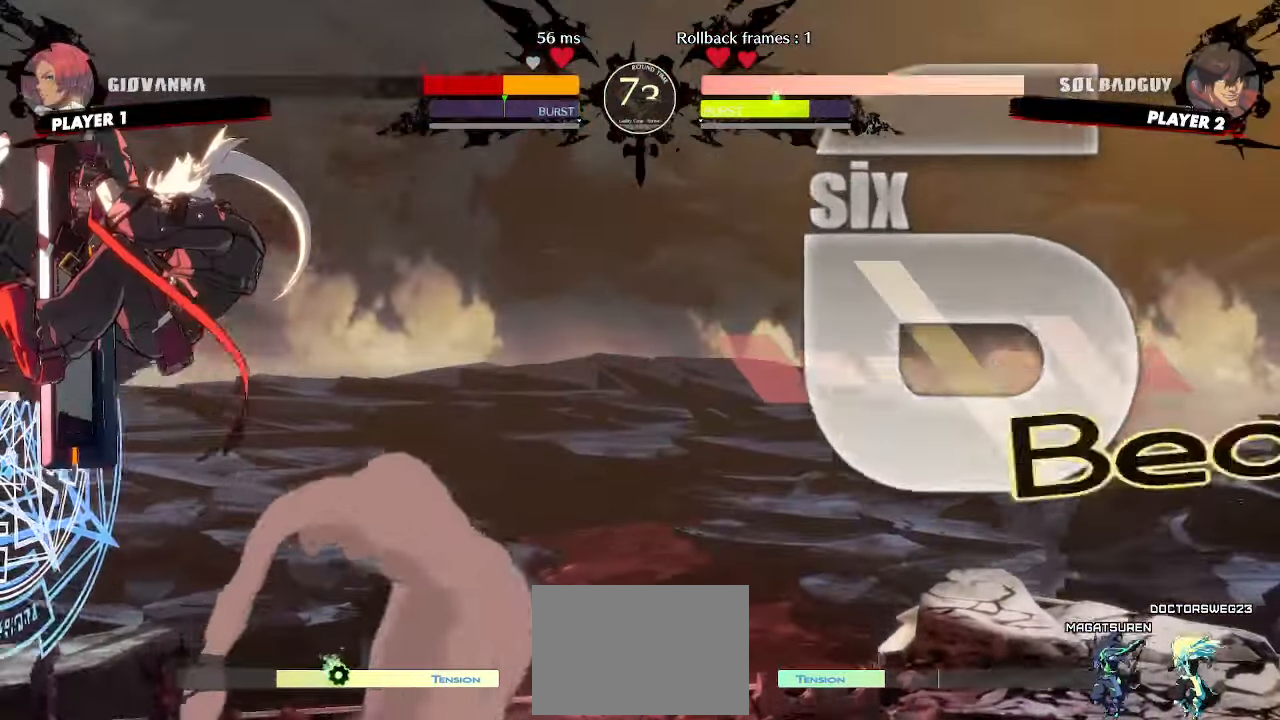
{"dt_ms": 500, "buttons": [], "events": [[500, "DPAD_RIGHT", "up"]]}
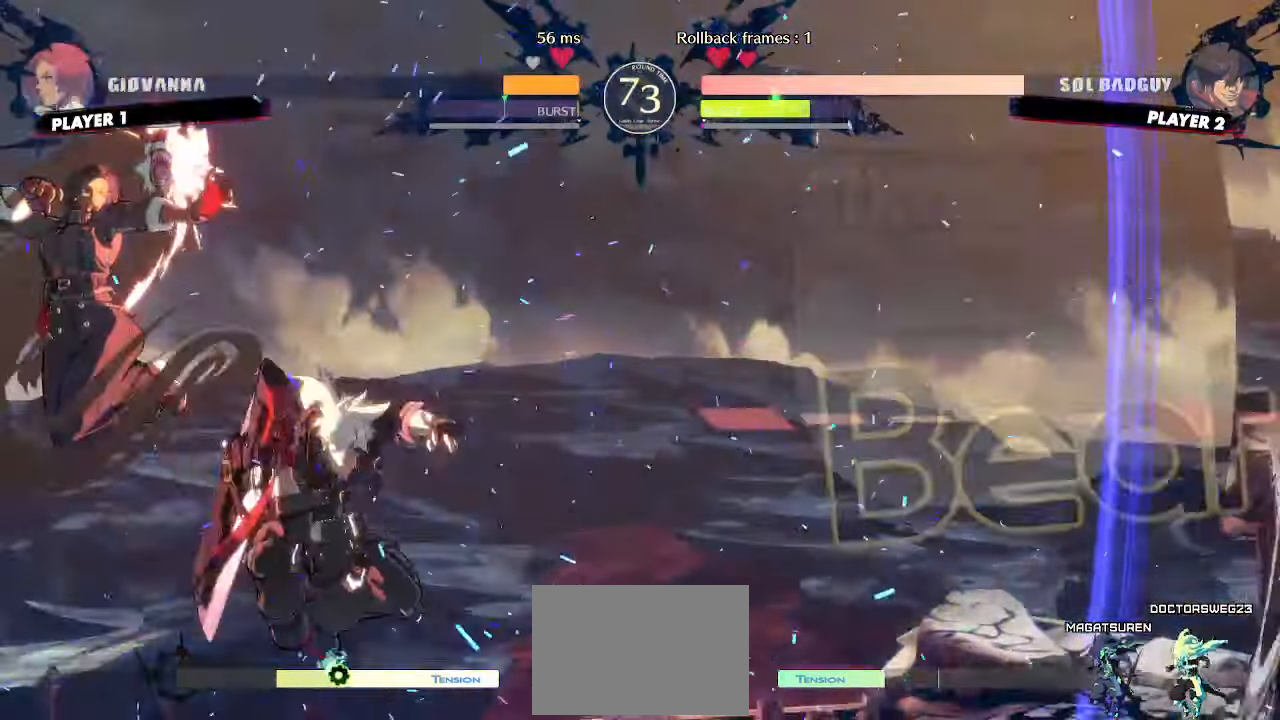
{"dt_ms": 500, "buttons": []}
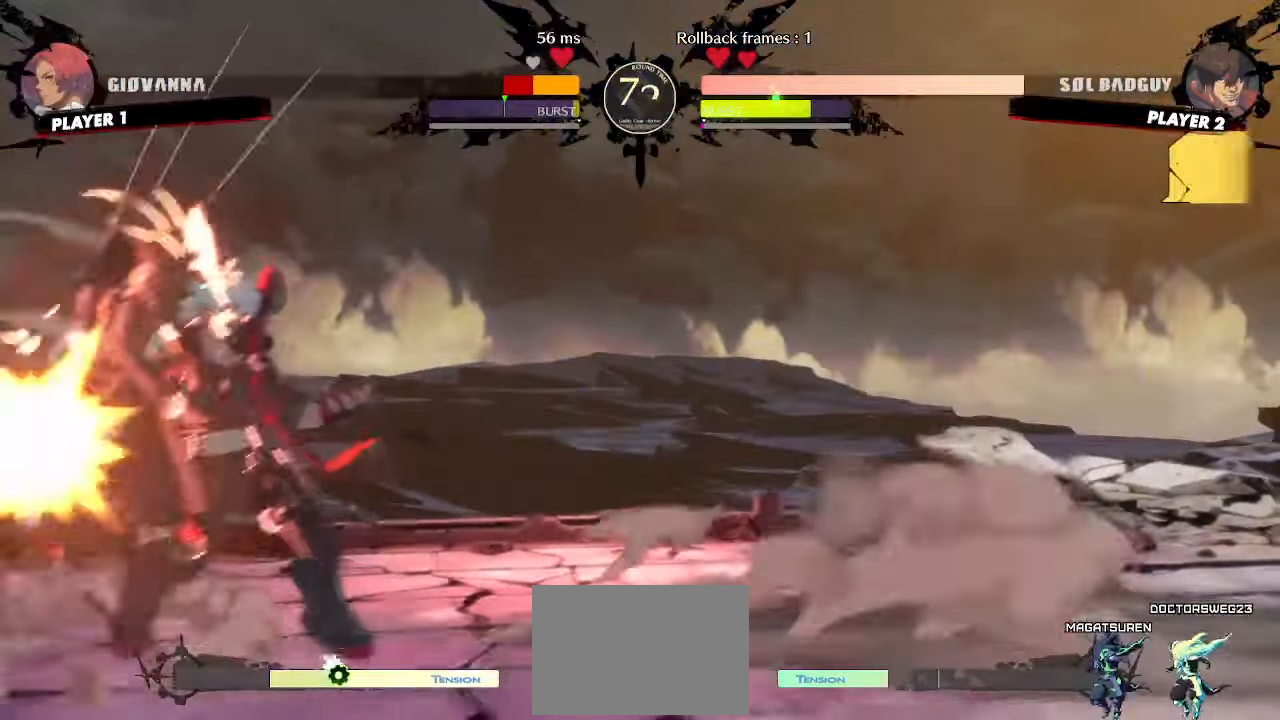
{"dt_ms": 500, "buttons": [], "events": [[83, "HS", "down"], [133, "HS", "up"]]}
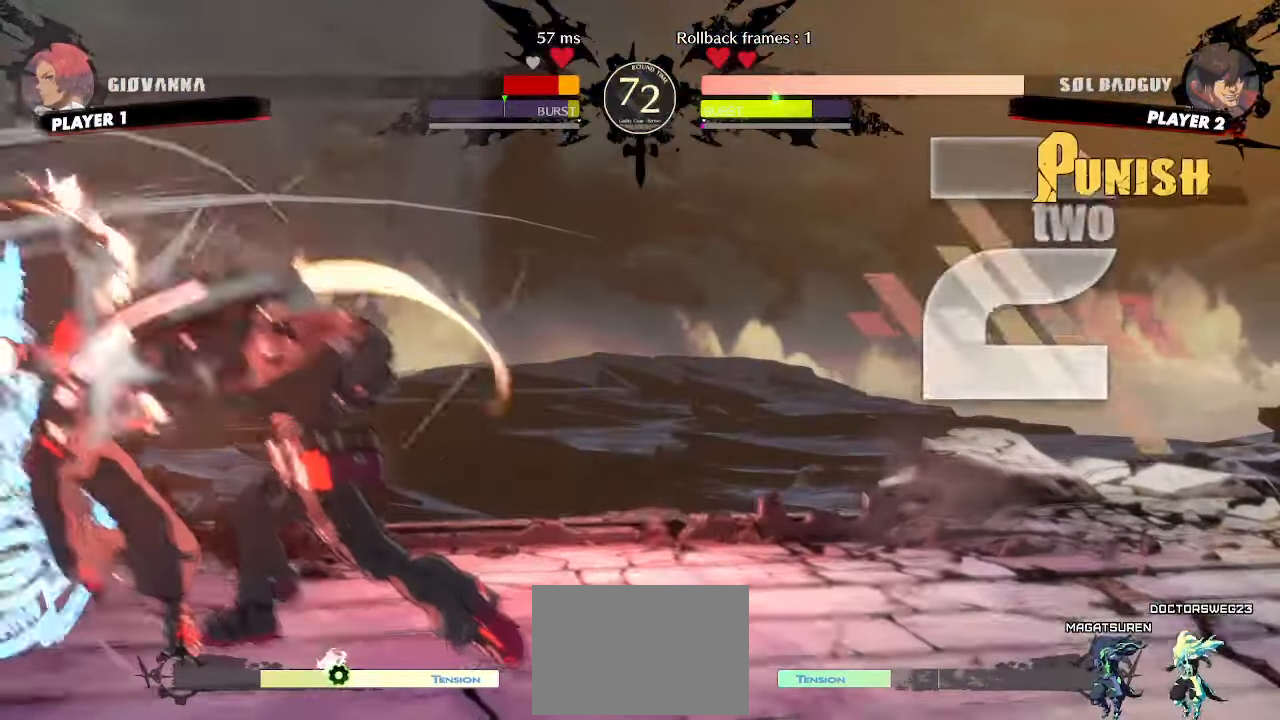
{"dt_ms": 500, "buttons": [], "events": []}
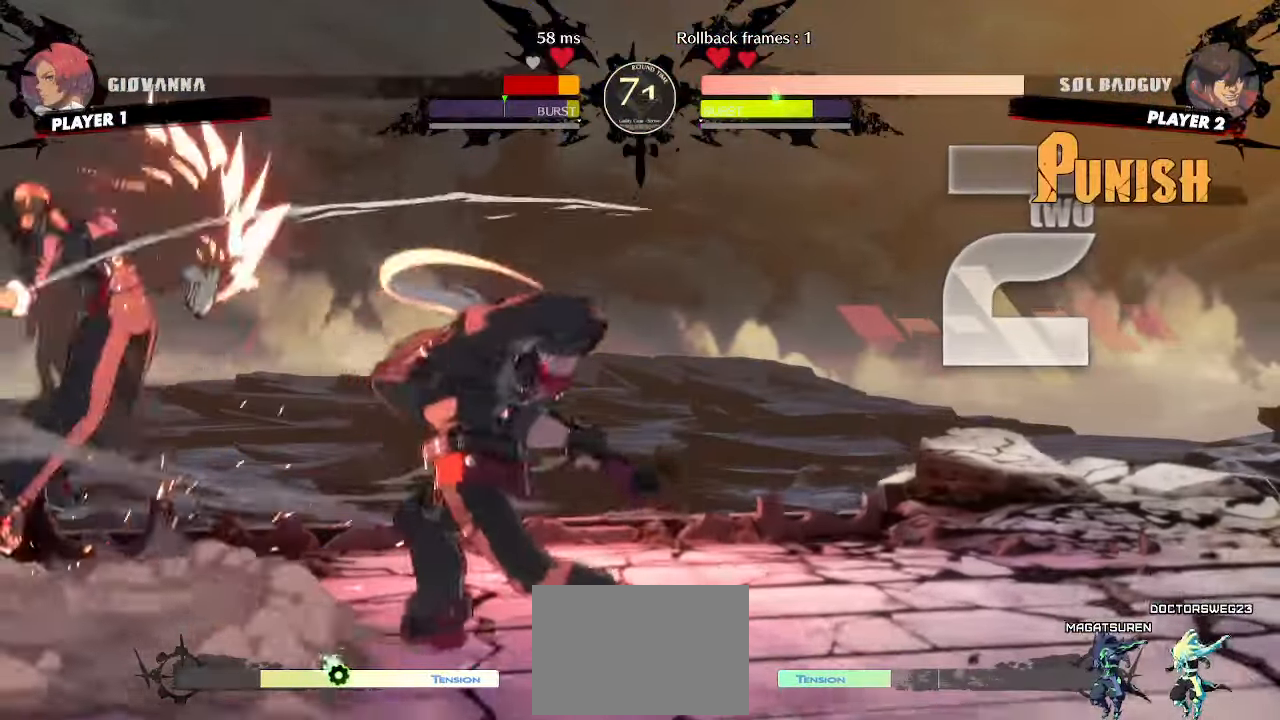
{"dt_ms": 500, "buttons": ["DPAD_LEFT"], "events": [[350, "DPAD_LEFT", "down"]]}
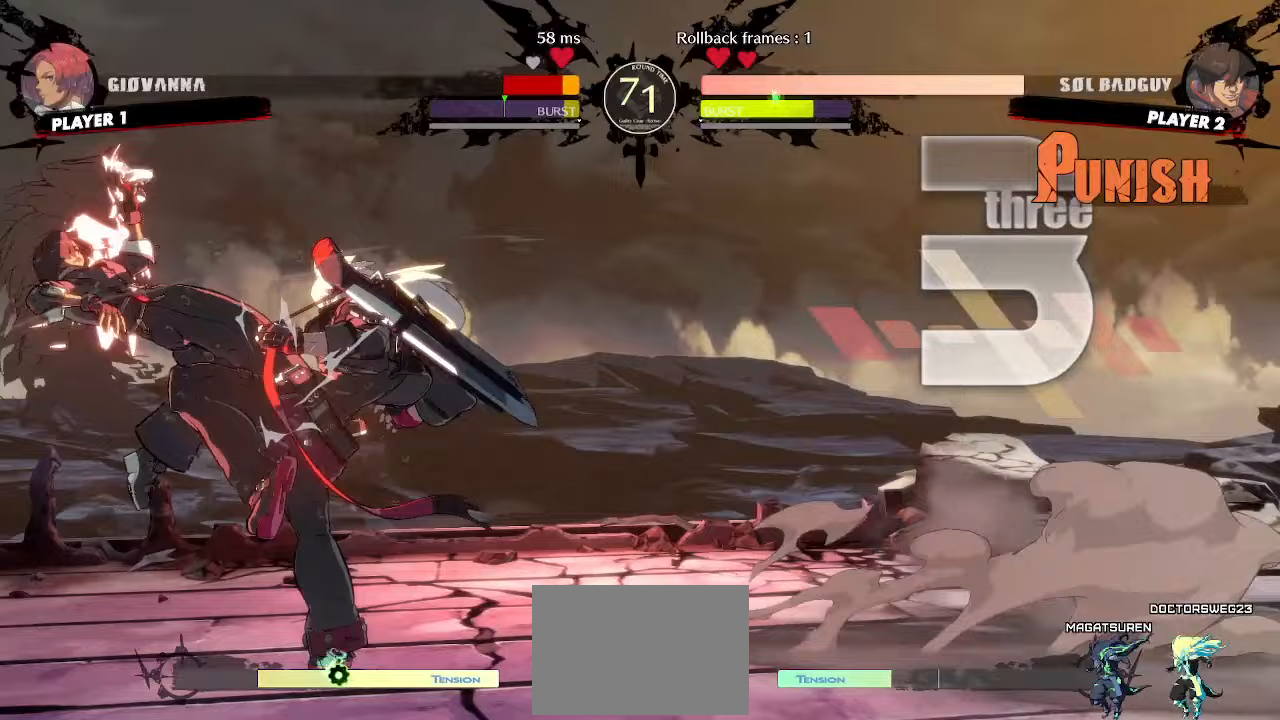
{"dt_ms": 500, "buttons": []}
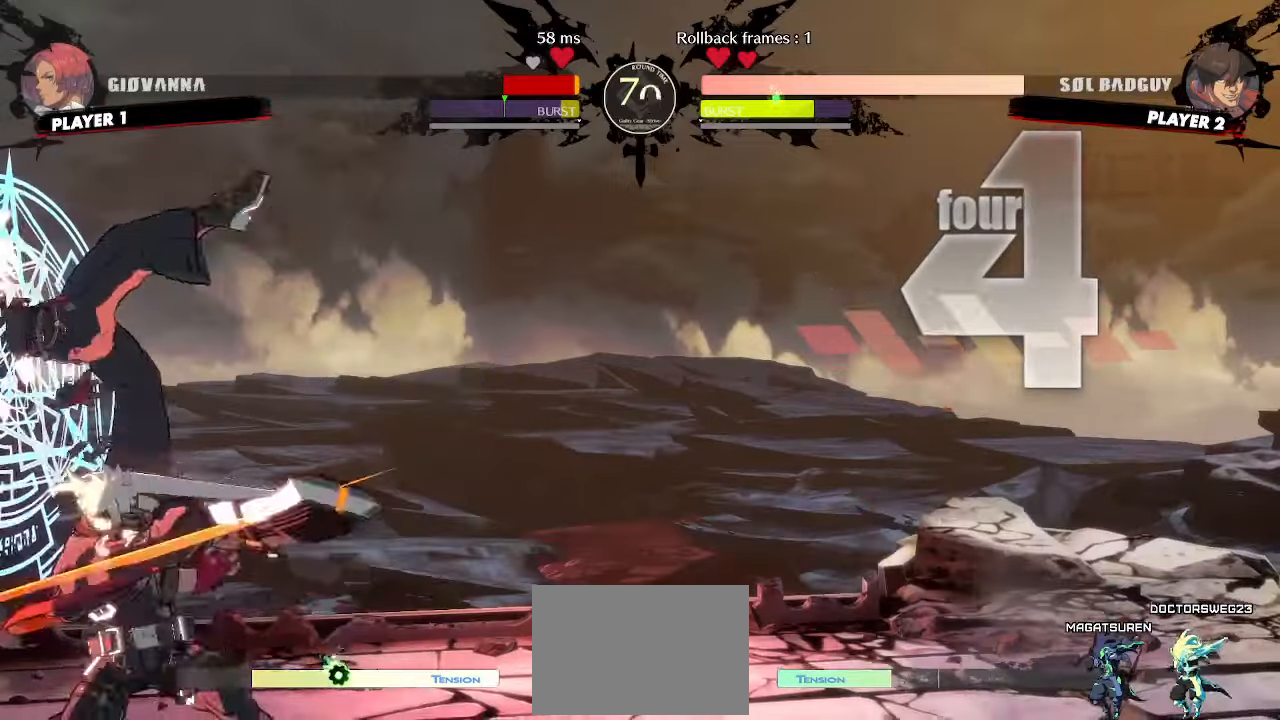
{"dt_ms": 1000, "buttons": []}
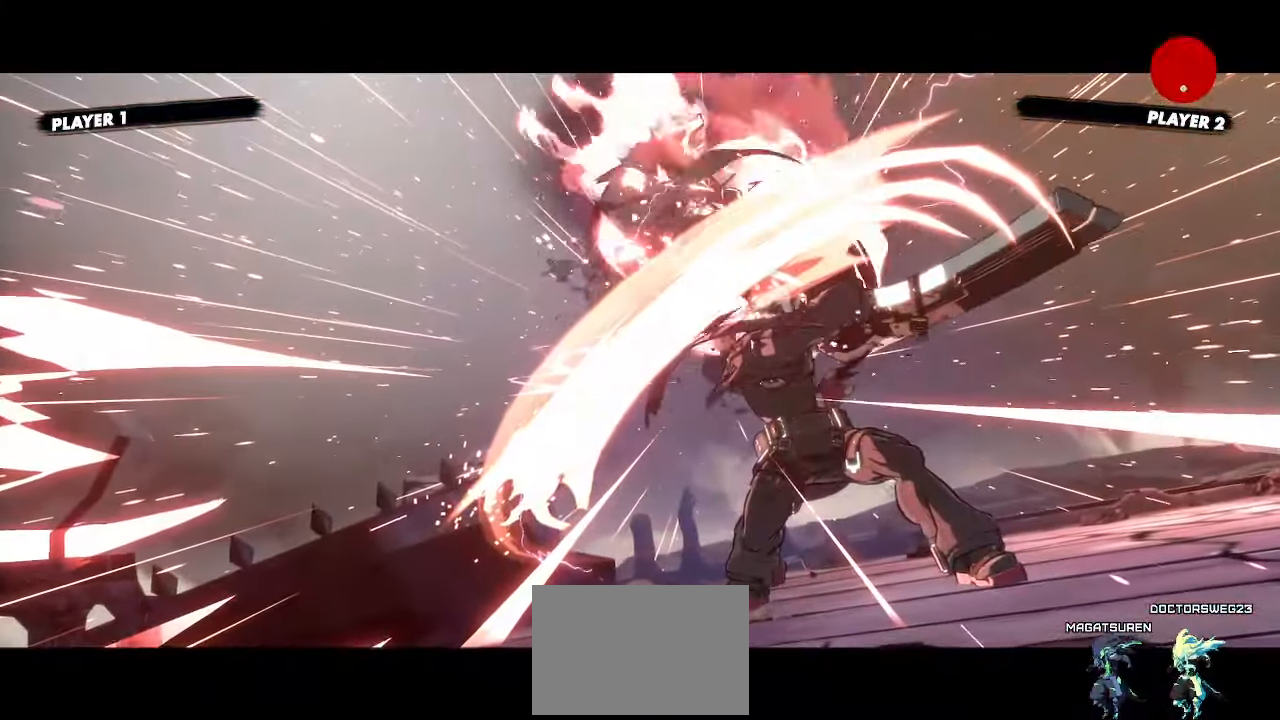
{"dt_ms": 500, "buttons": [], "events": []}
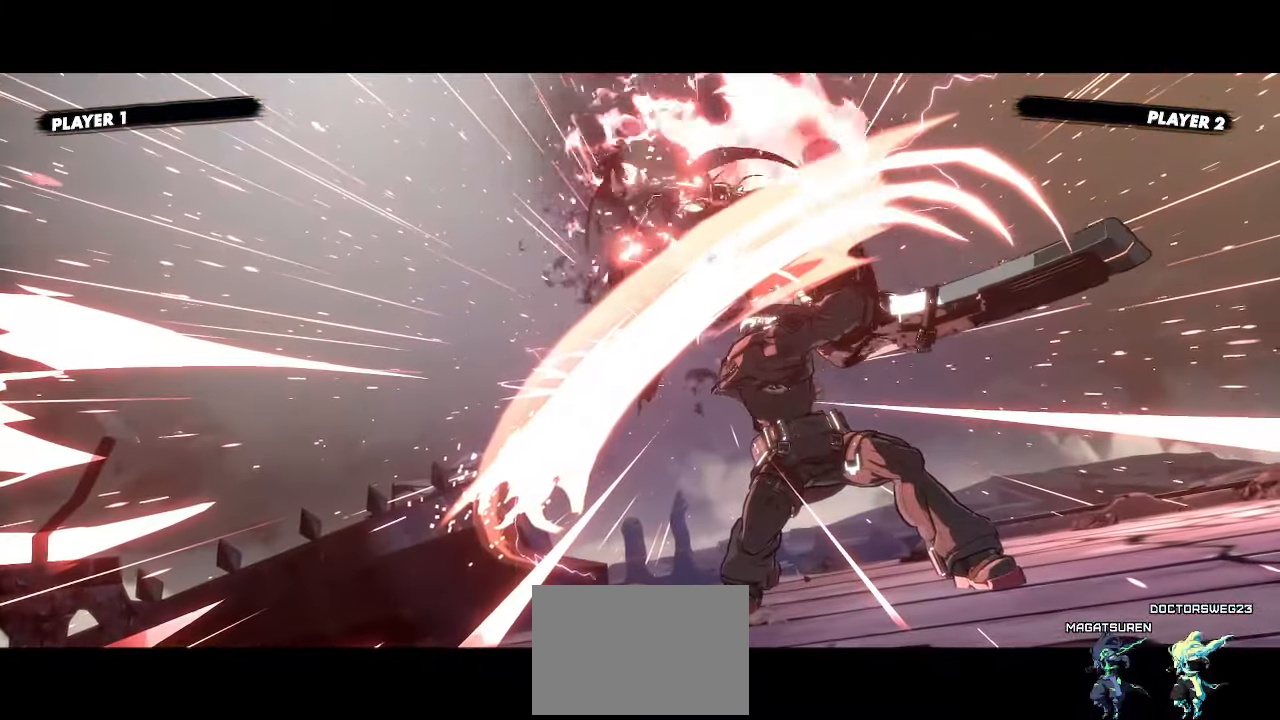
{"dt_ms": 500, "buttons": [], "events": []}
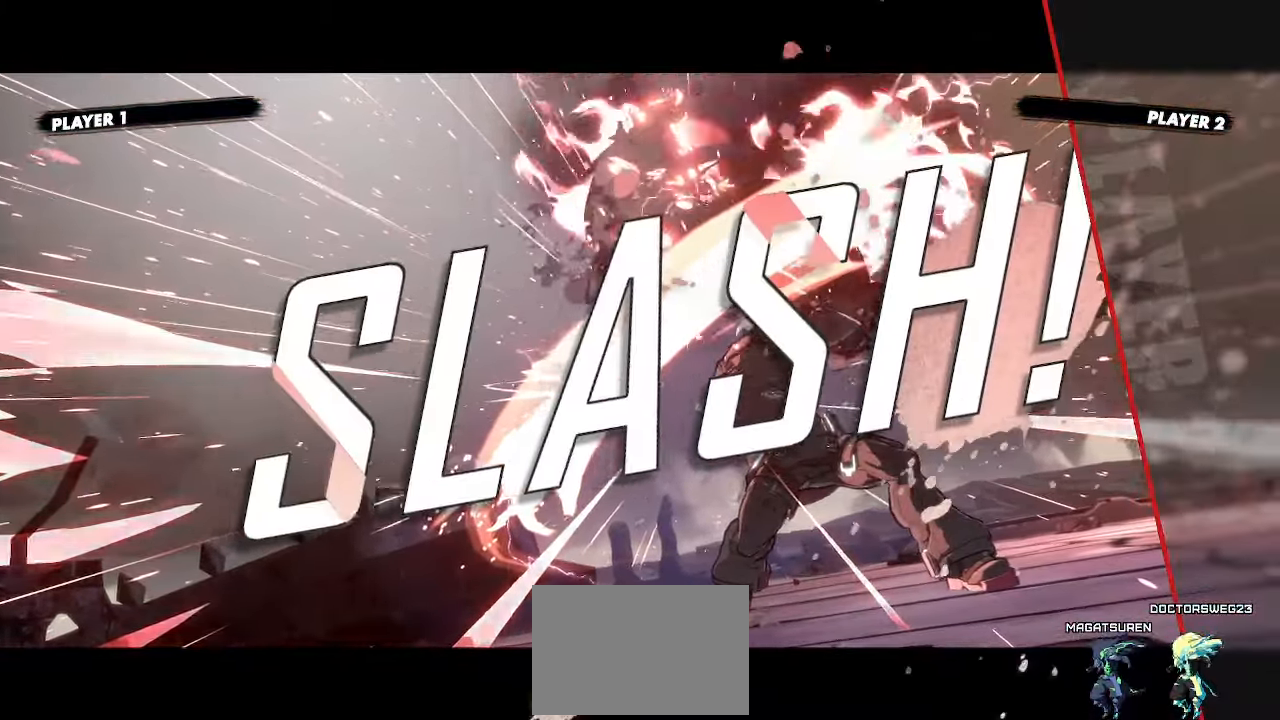
{"dt_ms": 500, "buttons": [], "events": []}
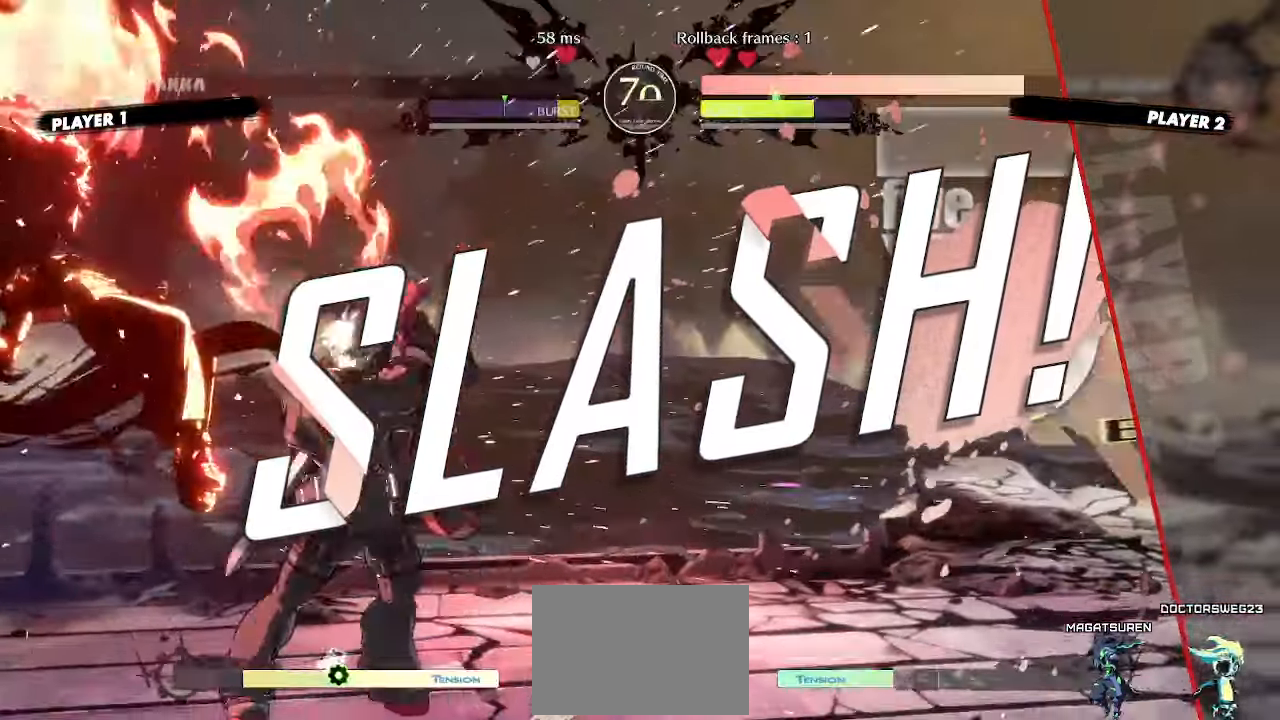
{"dt_ms": 500, "buttons": [], "events": []}
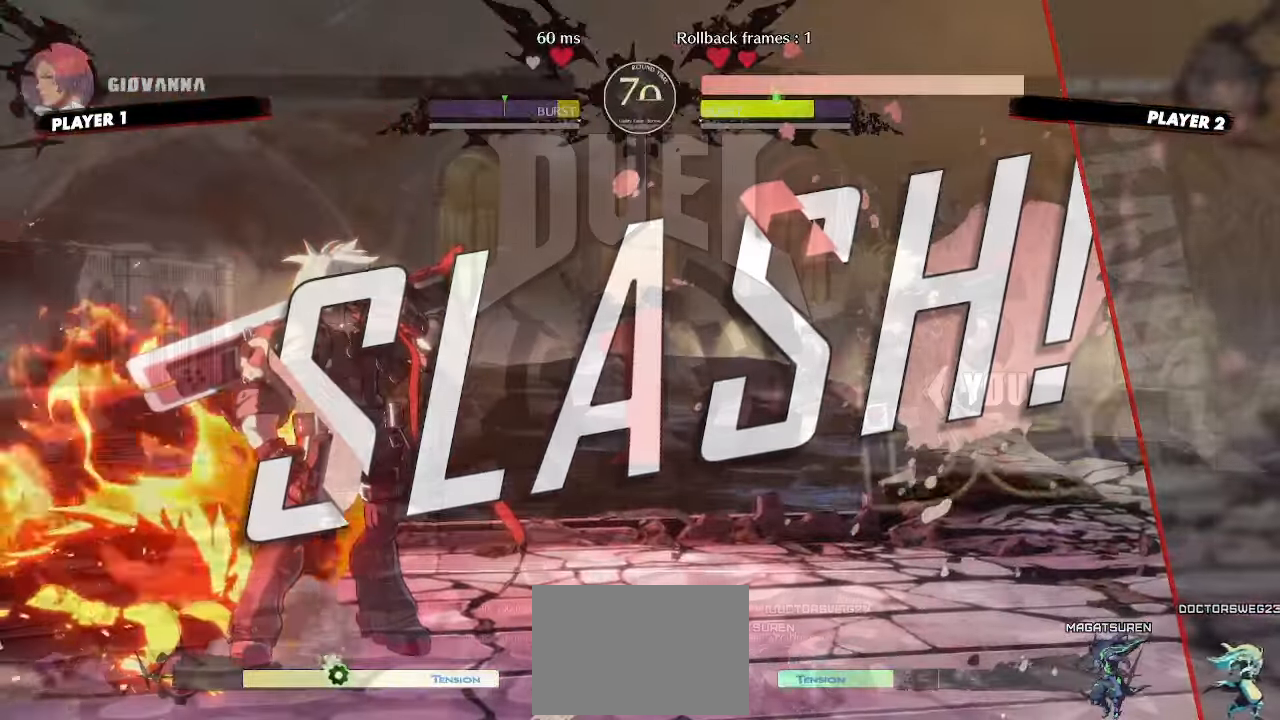
{"dt_ms": 500, "buttons": [], "events": []}
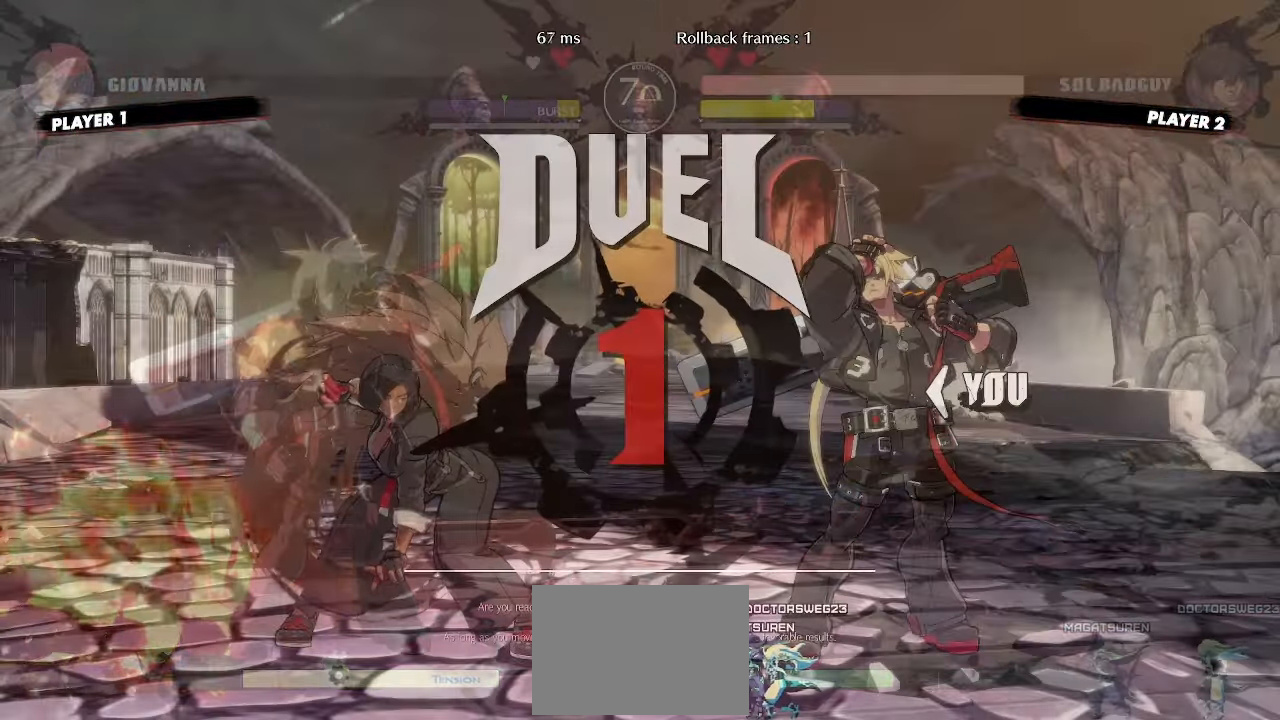
{"dt_ms": 500, "buttons": [], "events": []}
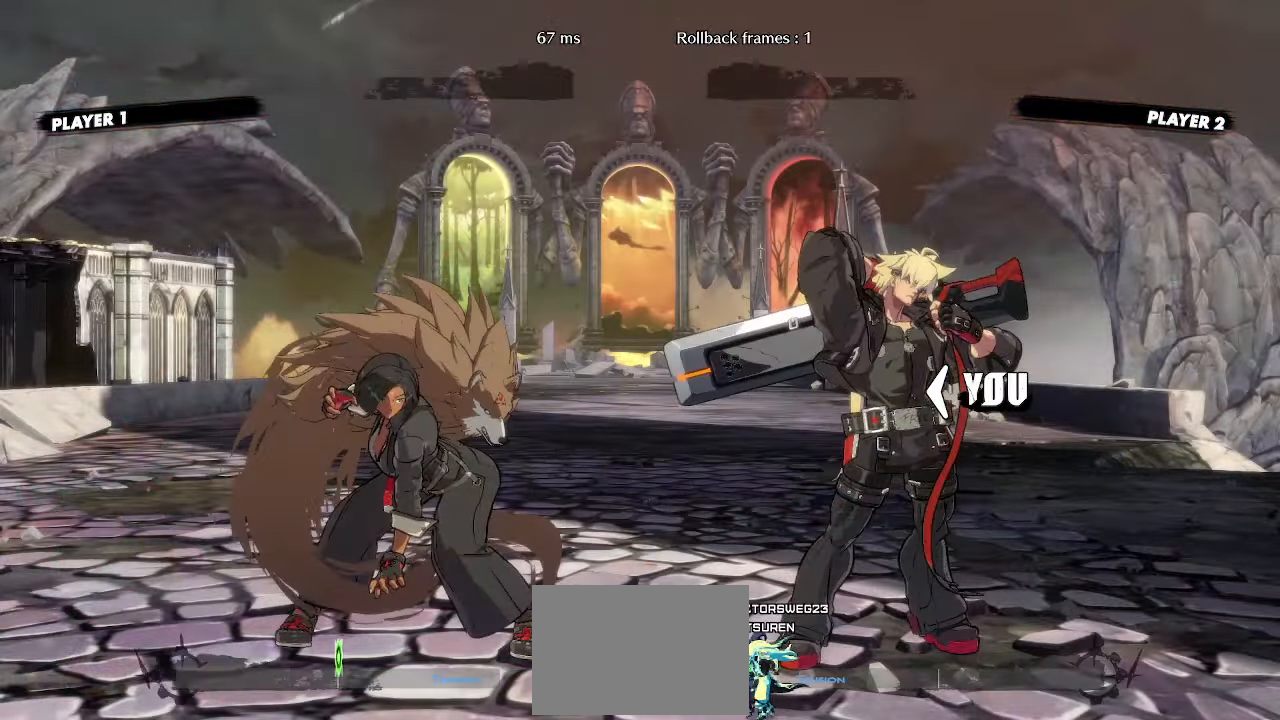
{"dt_ms": 1000, "buttons": ["DPAD_LEFT"]}
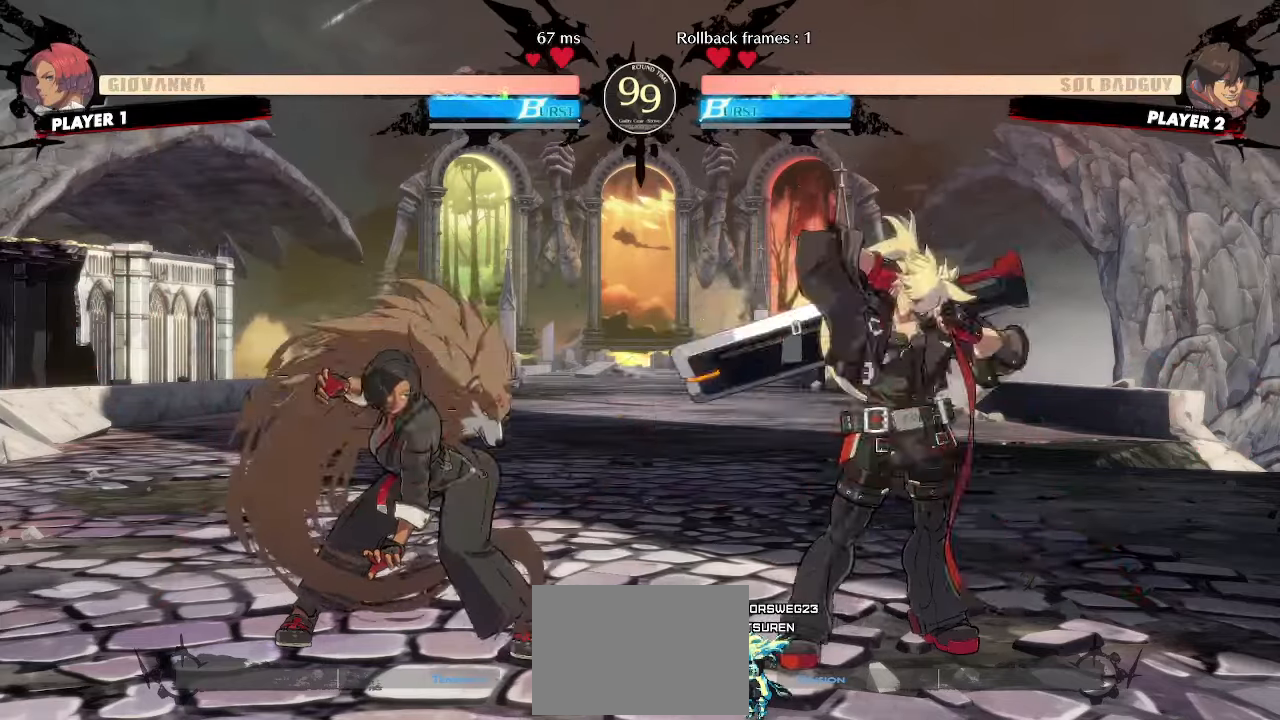
{"dt_ms": 500, "buttons": ["DPAD_RIGHT"], "events": [[17, "DPAD_UP", "down"], [133, "DPAD_LEFT", "up"], [150, "DPAD_RIGHT", "down"], [167, "DPAD_UP", "up"]]}
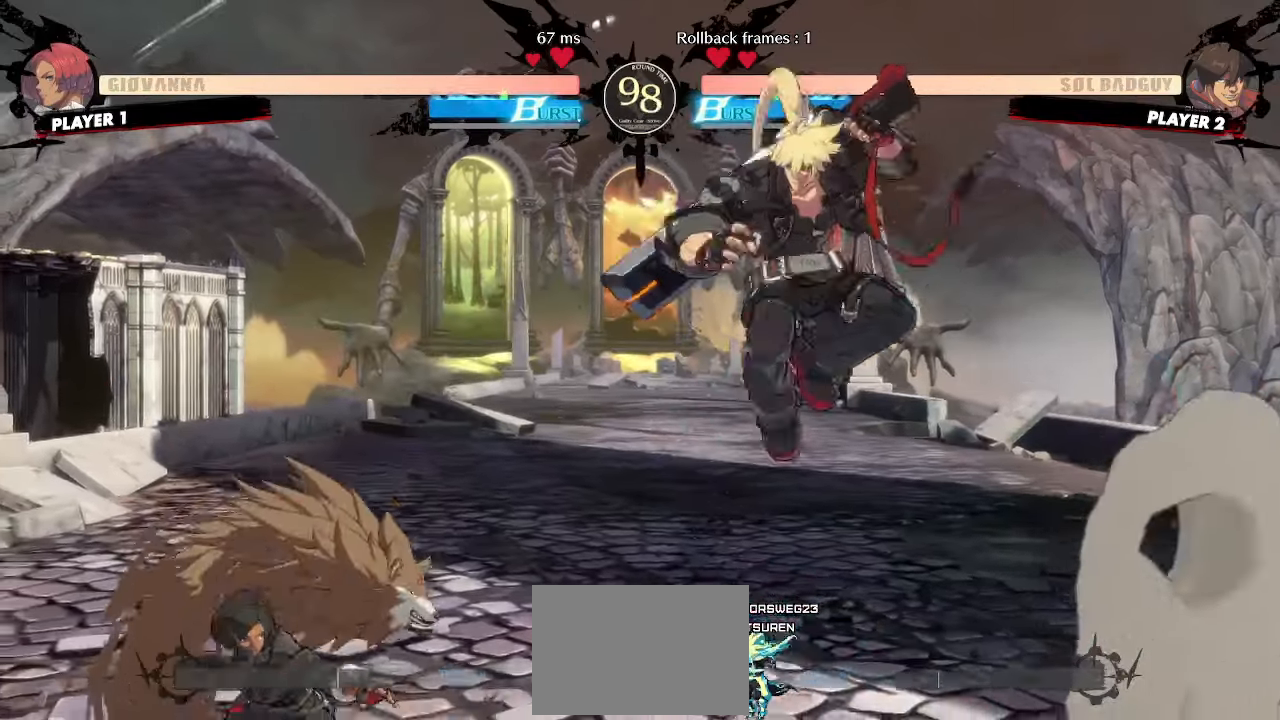
{"dt_ms": 500, "buttons": ["DPAD_DOWN", "DPAD_RIGHT"], "events": [[417, "DPAD_DOWN", "down"]]}
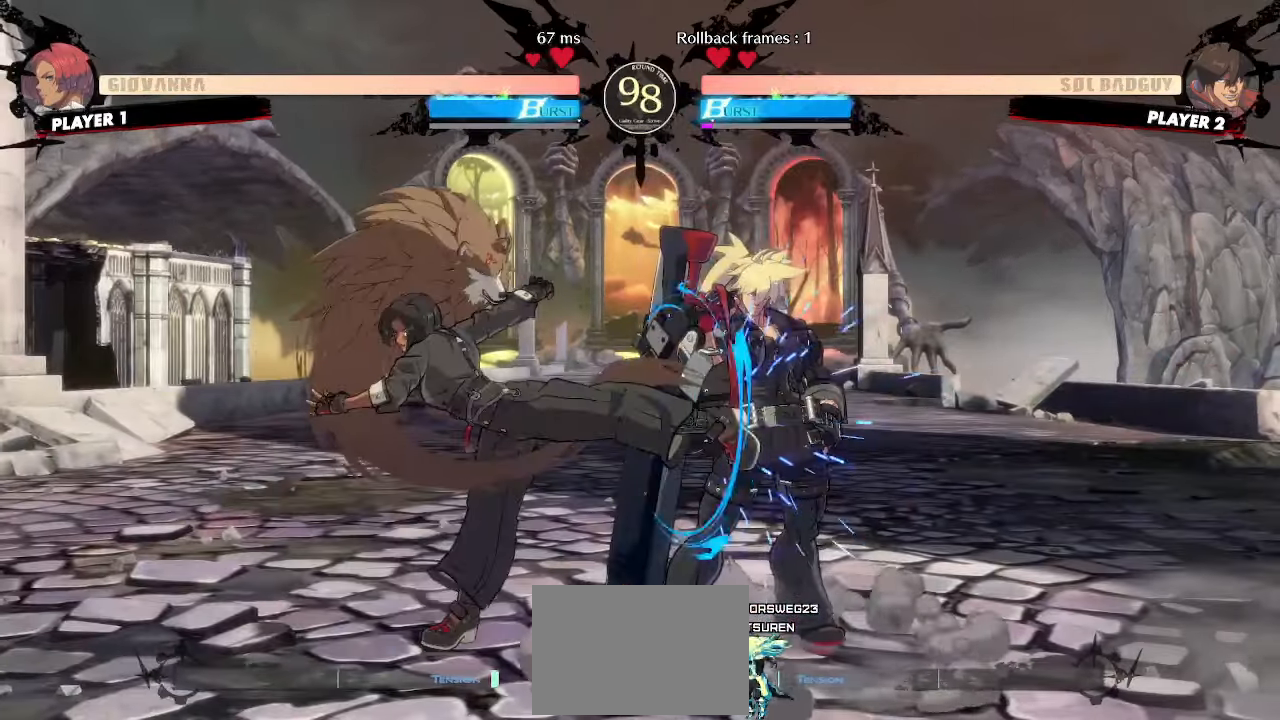
{"dt_ms": 500, "buttons": ["DPAD_DOWN", "DPAD_RIGHT"], "events": []}
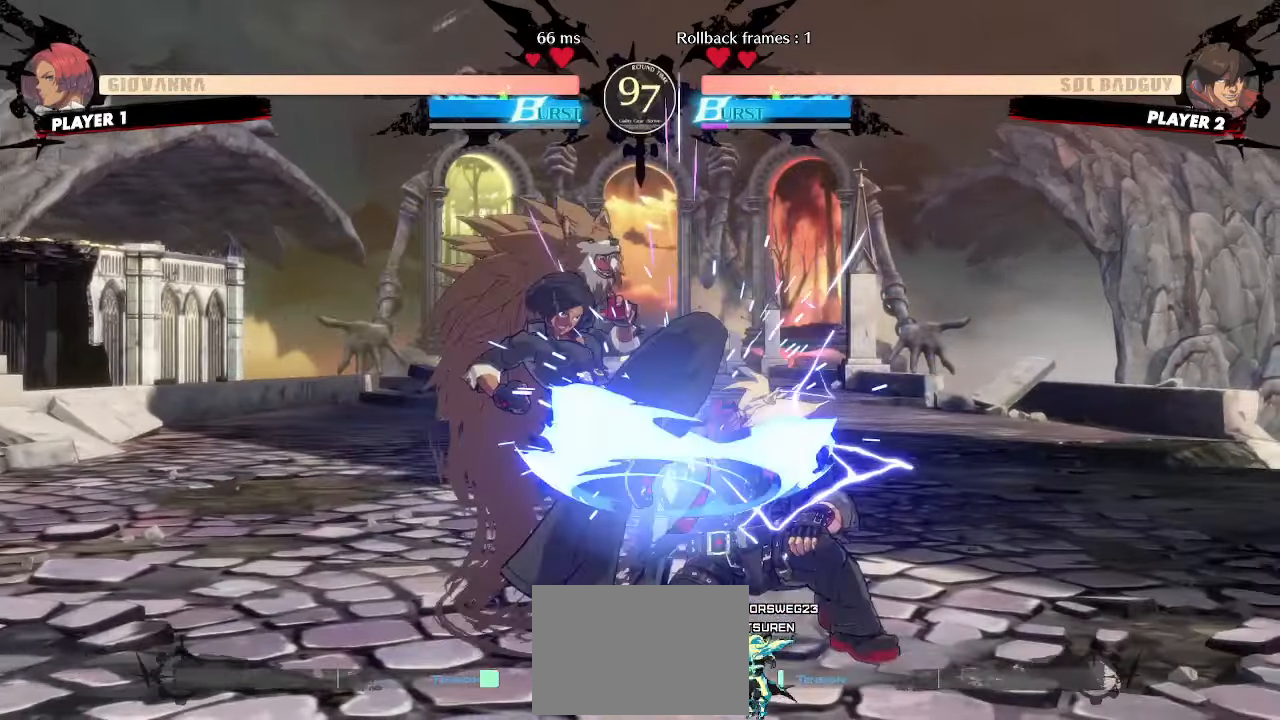
{"dt_ms": 500, "buttons": ["DPAD_DOWN", "DPAD_RIGHT"], "events": []}
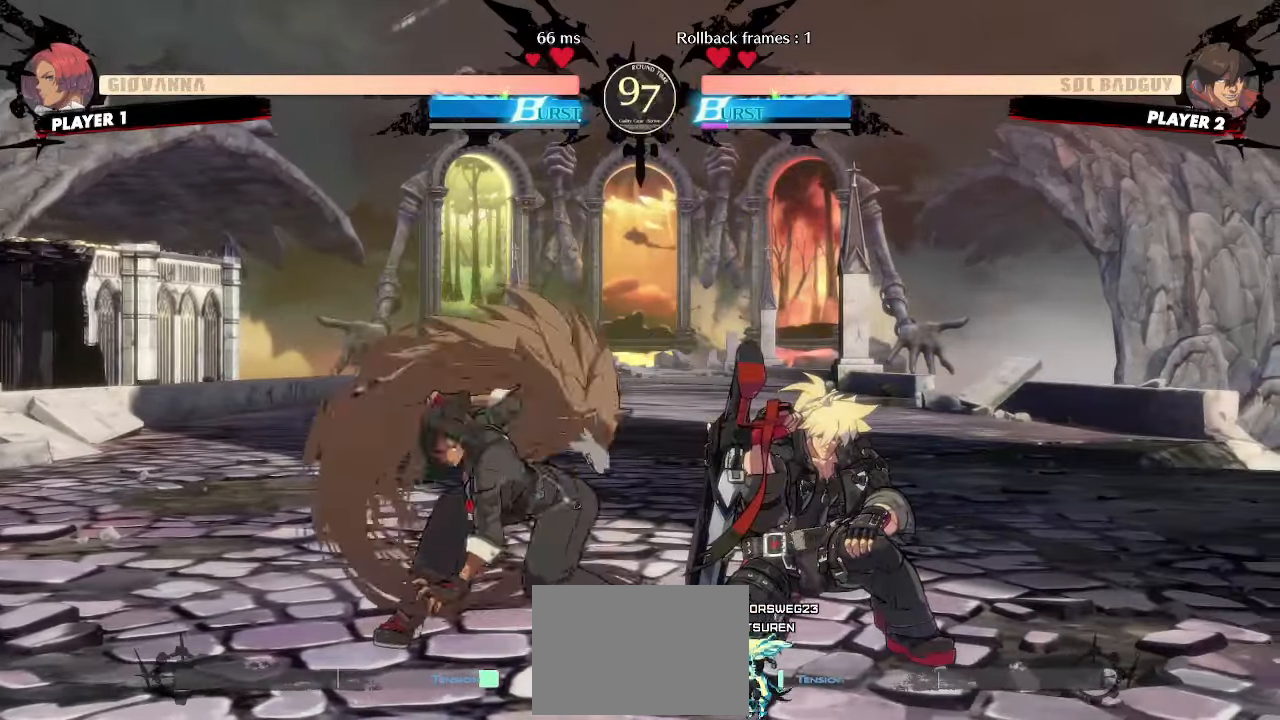
{"dt_ms": 500, "buttons": ["DPAD_RIGHT"]}
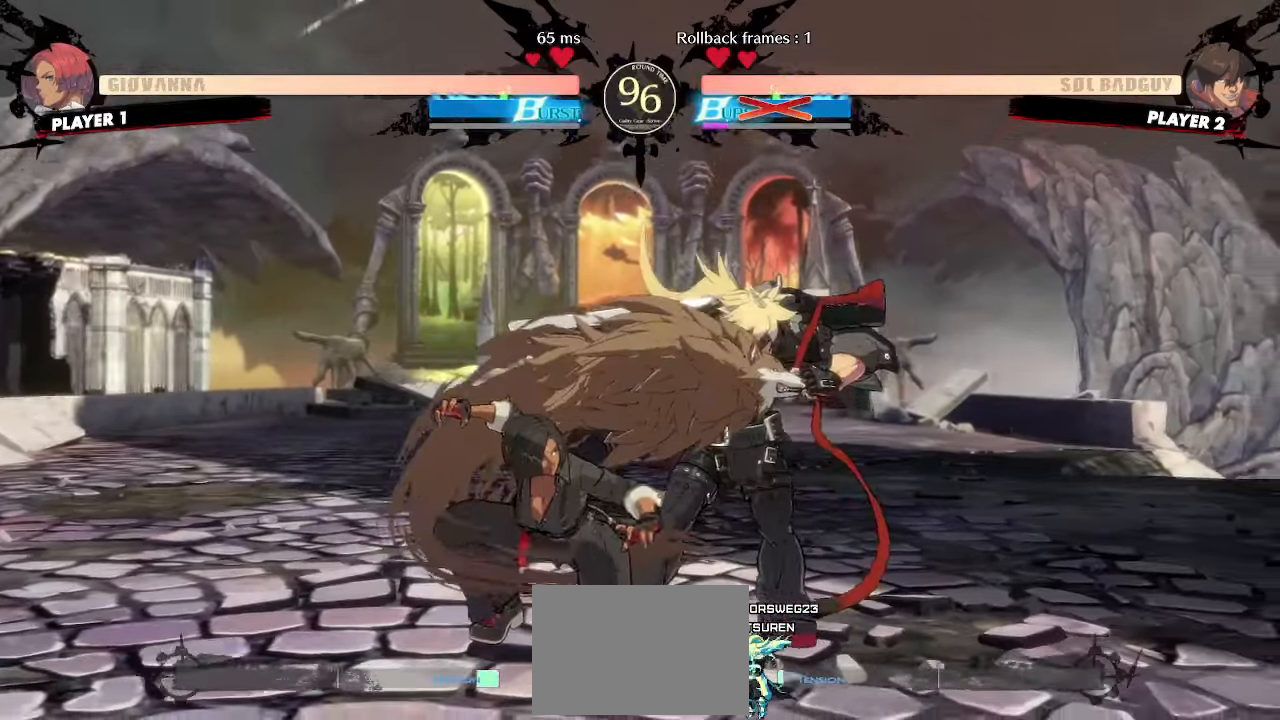
{"dt_ms": 500, "buttons": ["DPAD_RIGHT"], "events": [[233, "DPAD_RIGHT", "up"], [283, "K", "down"], [350, "K", "up"], [417, "DPAD_RIGHT", "down"]]}
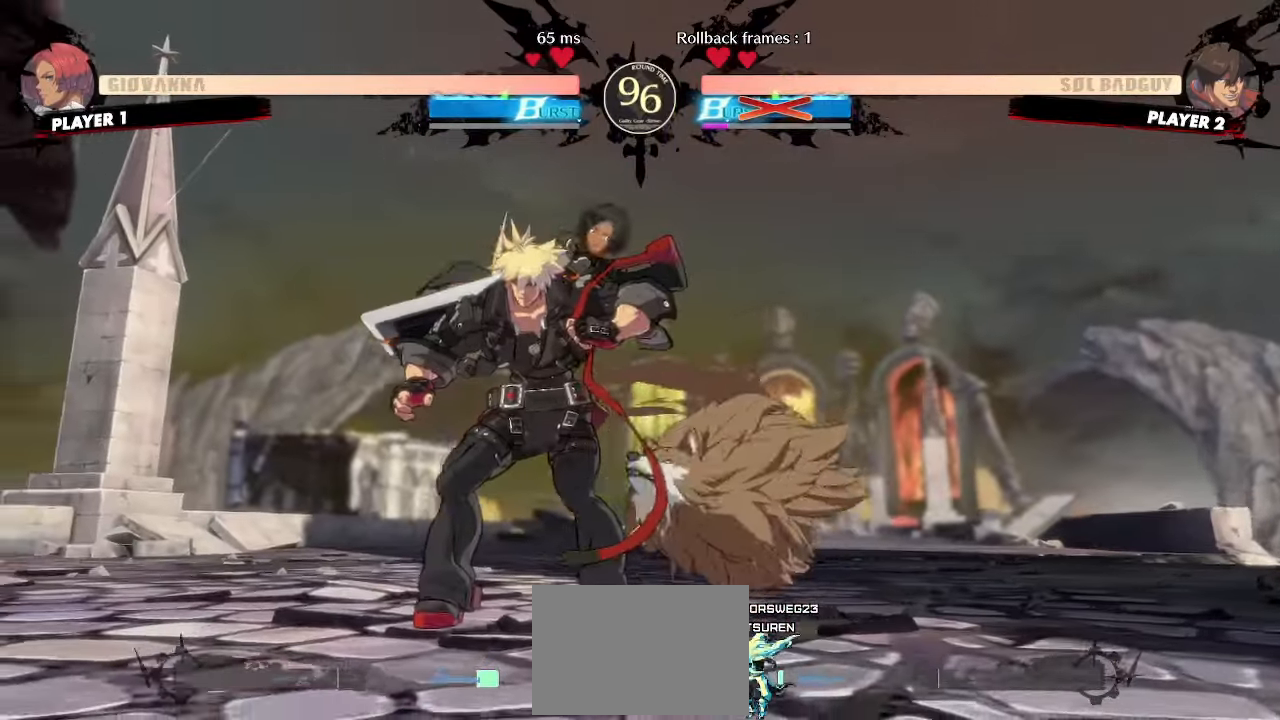
{"dt_ms": 500, "buttons": ["DPAD_RIGHT"], "events": [[383, "K", "down"], [500, "K", "up"]]}
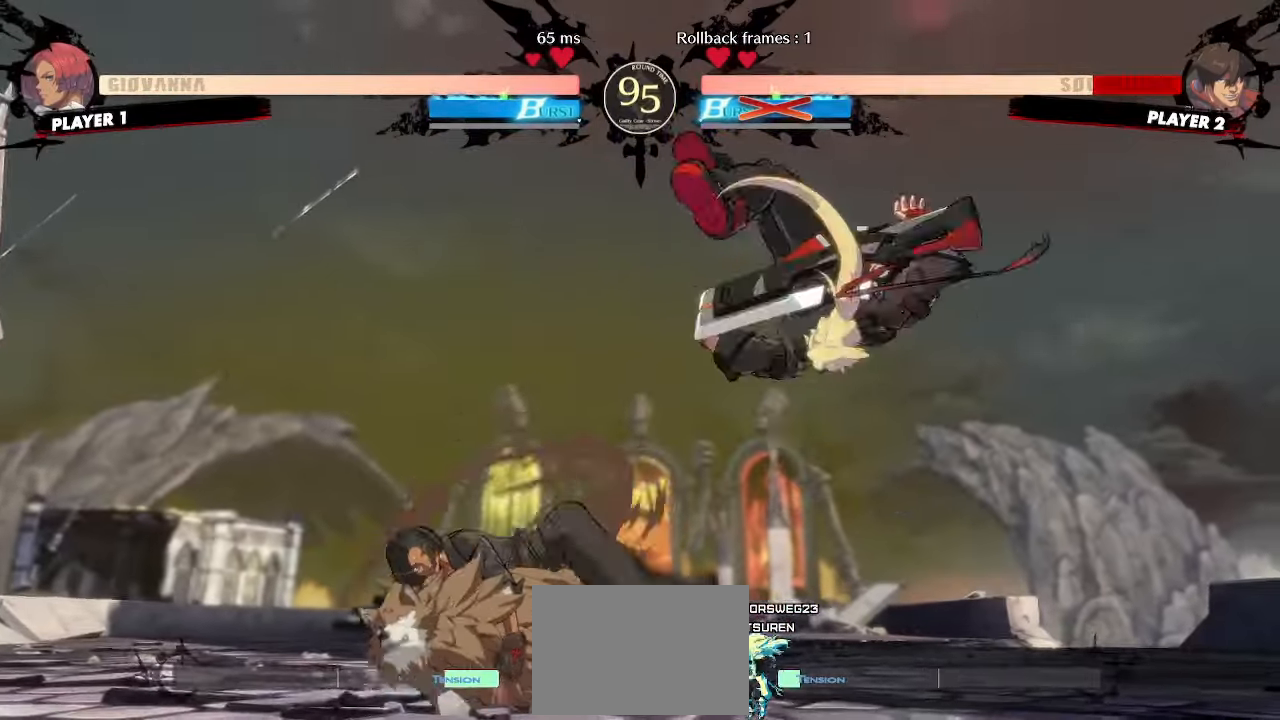
{"dt_ms": 500, "buttons": ["DPAD_RIGHT"], "events": [[150, "DPAD_RIGHT", "up"], [300, "DPAD_RIGHT", "down"]]}
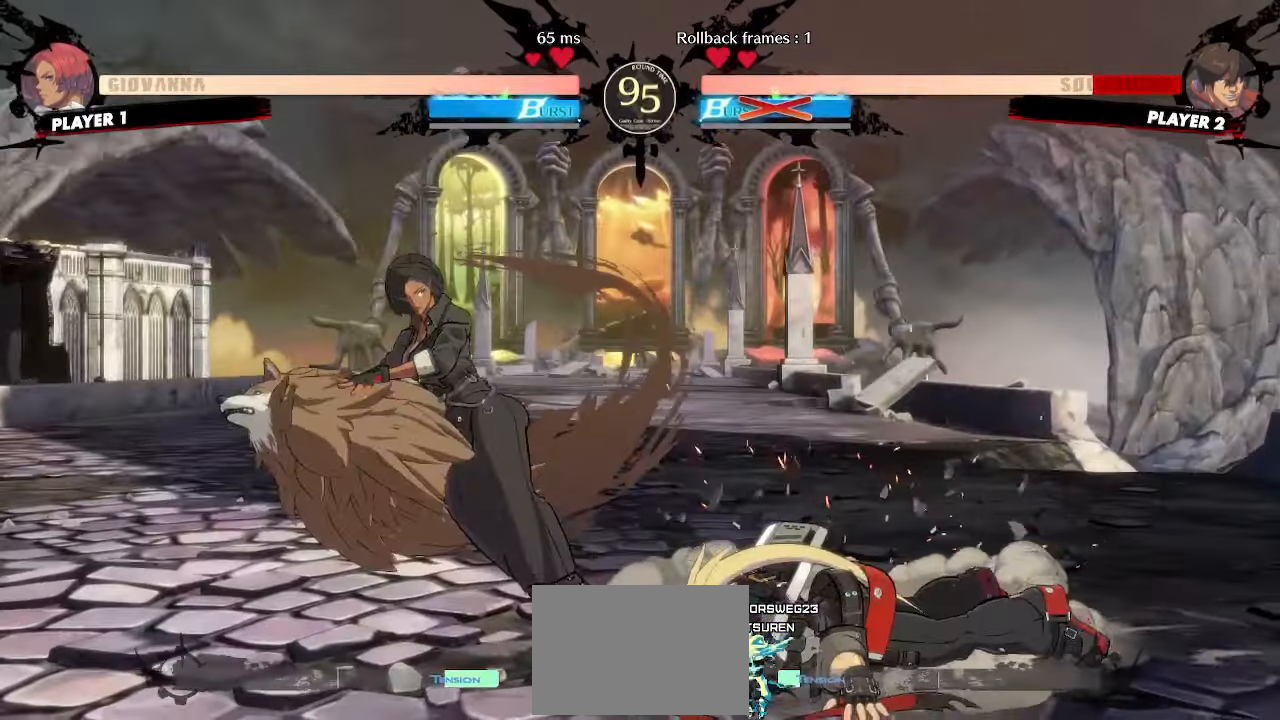
{"dt_ms": 500, "buttons": [], "events": [[333, "DPAD_RIGHT", "up"]]}
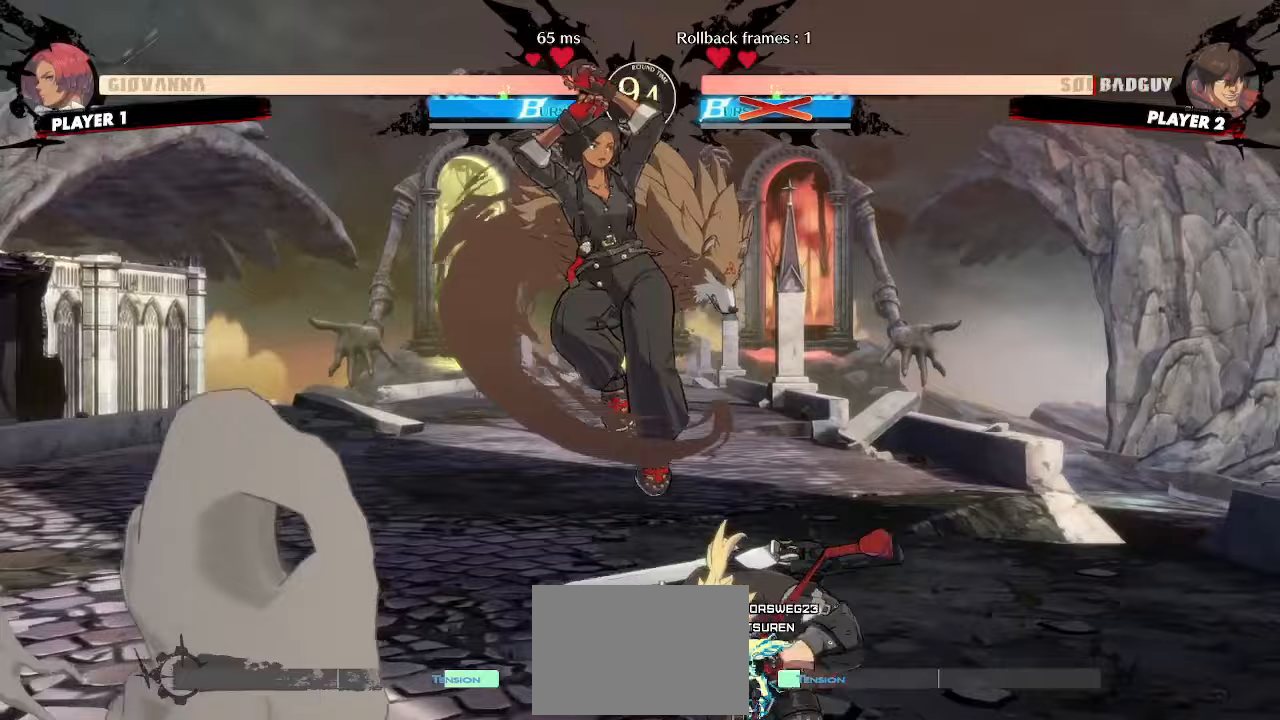
{"dt_ms": 500, "buttons": ["DPAD_DOWN", "DPAD_RIGHT"], "events": [[33, "DPAD_RIGHT", "down"], [350, "DPAD_DOWN", "down"]]}